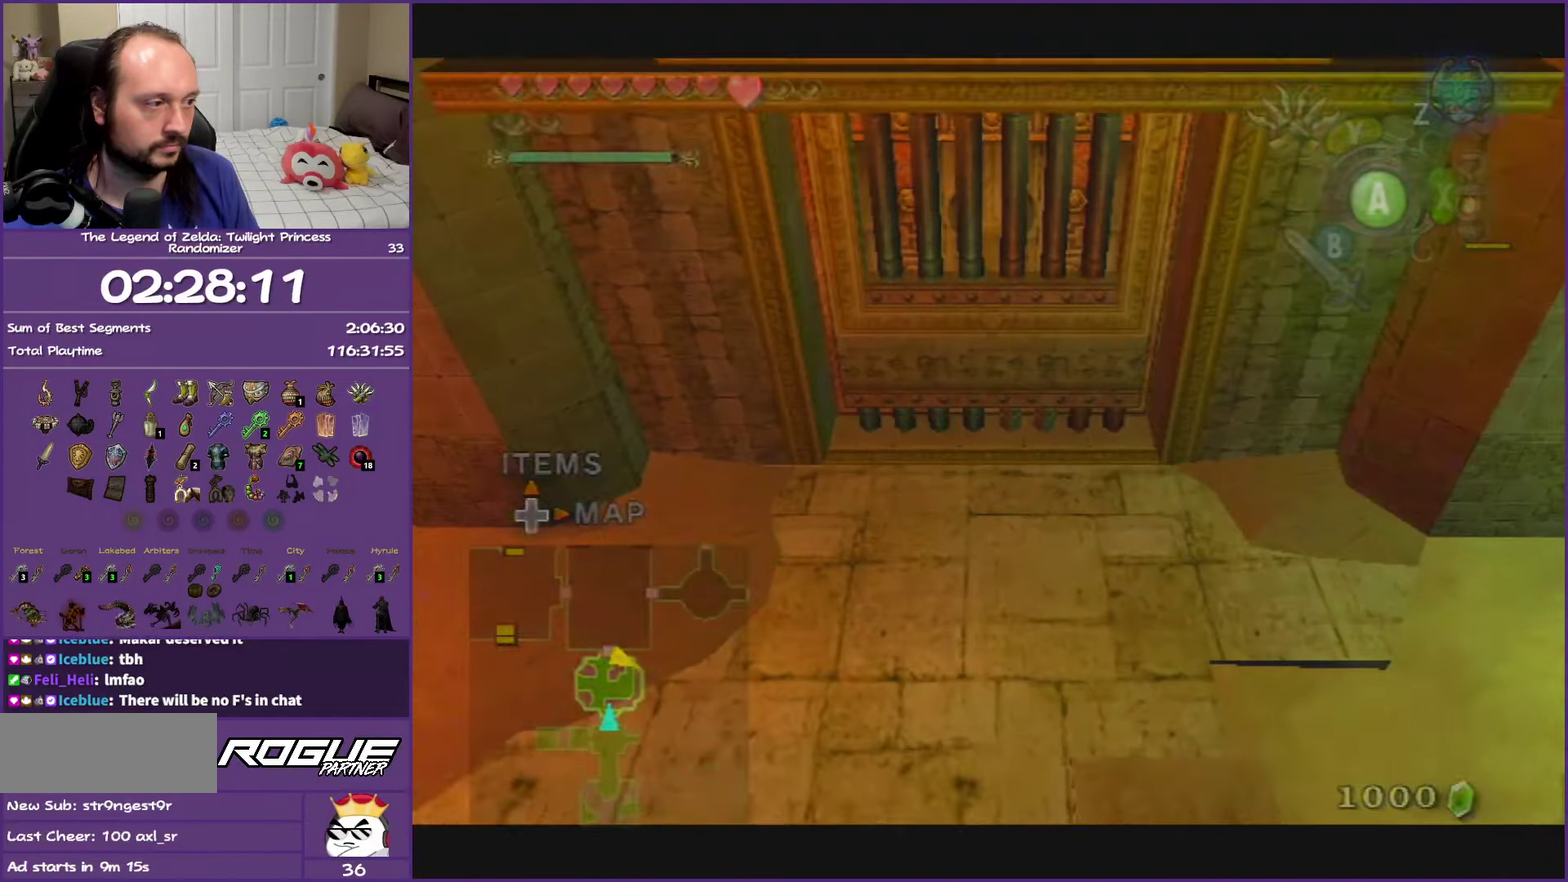
Gameplay with a controller (Nintendo layout); each line is a JSON object with the inputs held at the frame after it. "events" lists button and stick changes between this image and that frame as [ms after this image, input, new state], when the widget could be followed in between. This overlay highlights the sticks when they move; stick clicks (L3 R3) are not distinguishable. Not read: L3 R3.
{"buttons": [], "left_stick": "center", "right_stick": "center", "events": [[350, "left_stick", "center"]]}
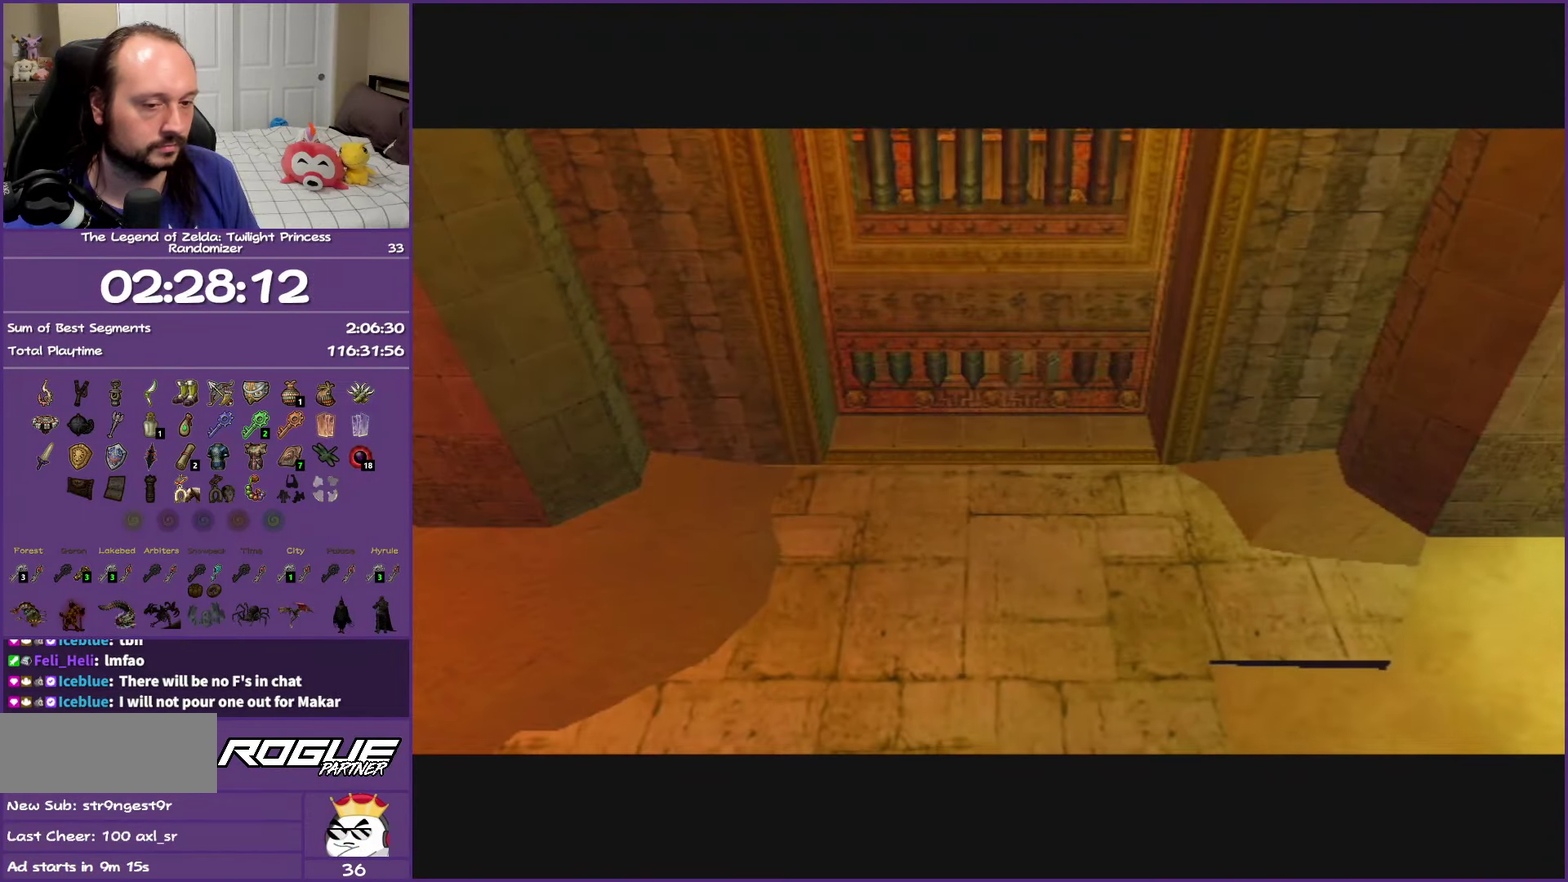
{"buttons": [], "left_stick": "center", "right_stick": "center", "events": []}
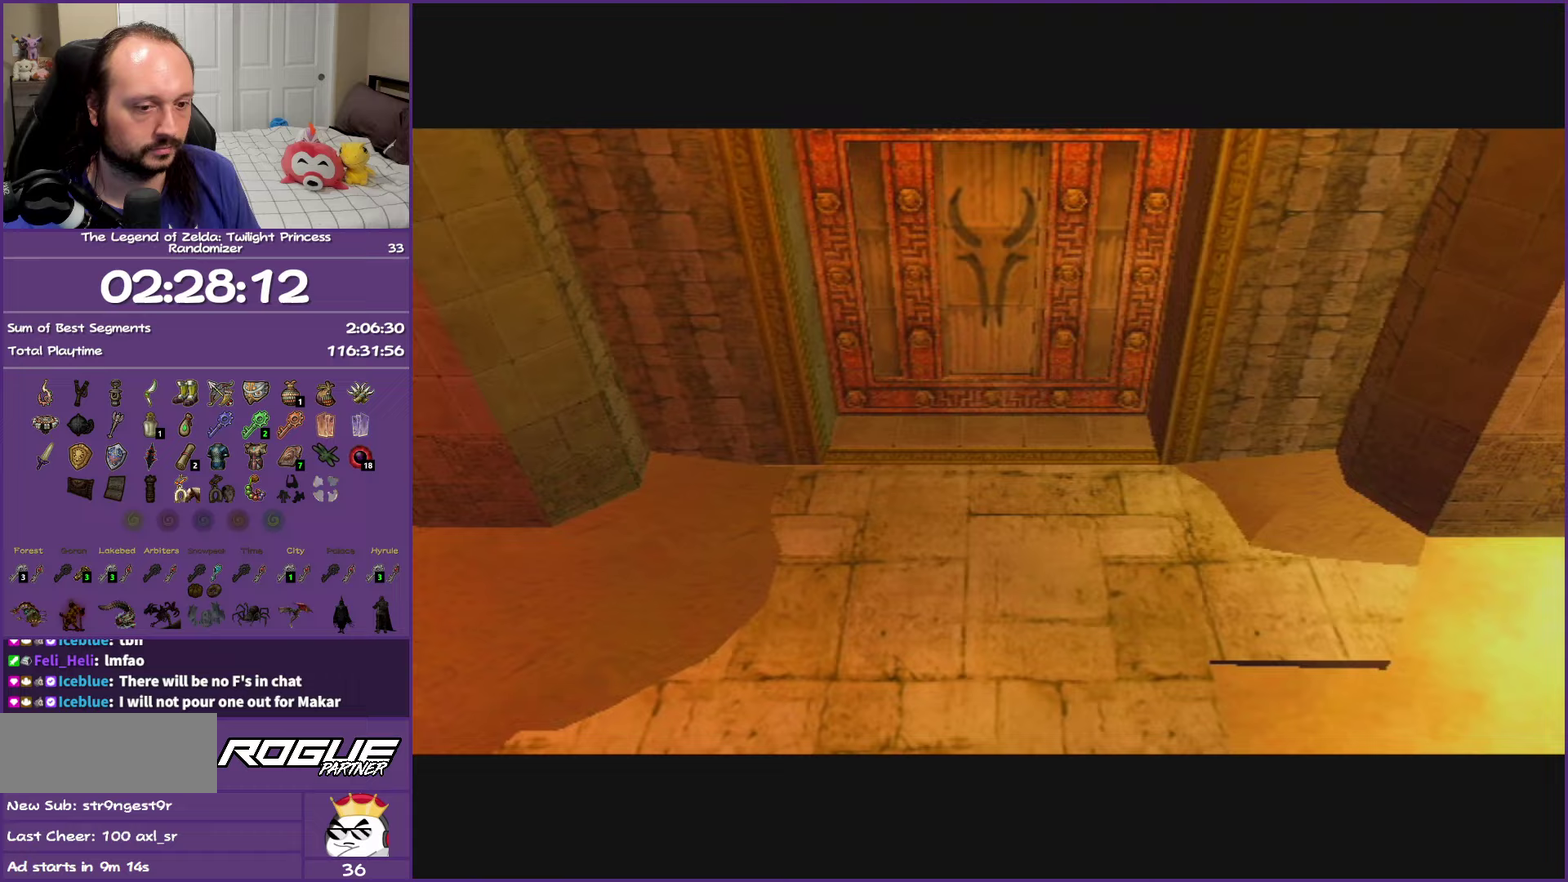
{"buttons": [], "left_stick": "center", "right_stick": "center", "events": []}
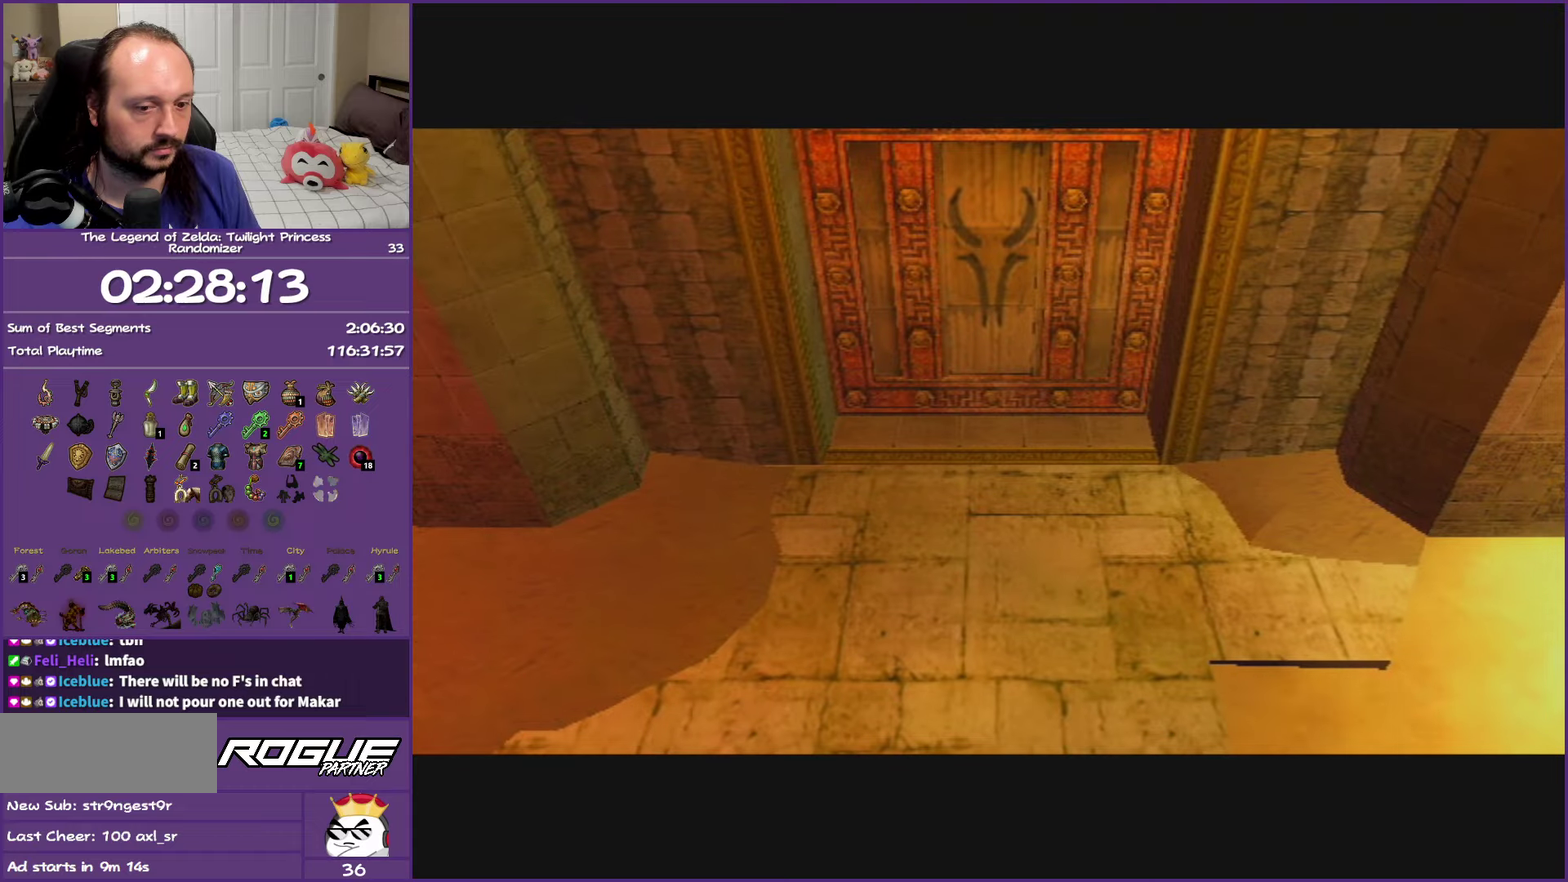
{"buttons": [], "left_stick": "left", "right_stick": "center", "events": [[417, "left_stick", "left"]]}
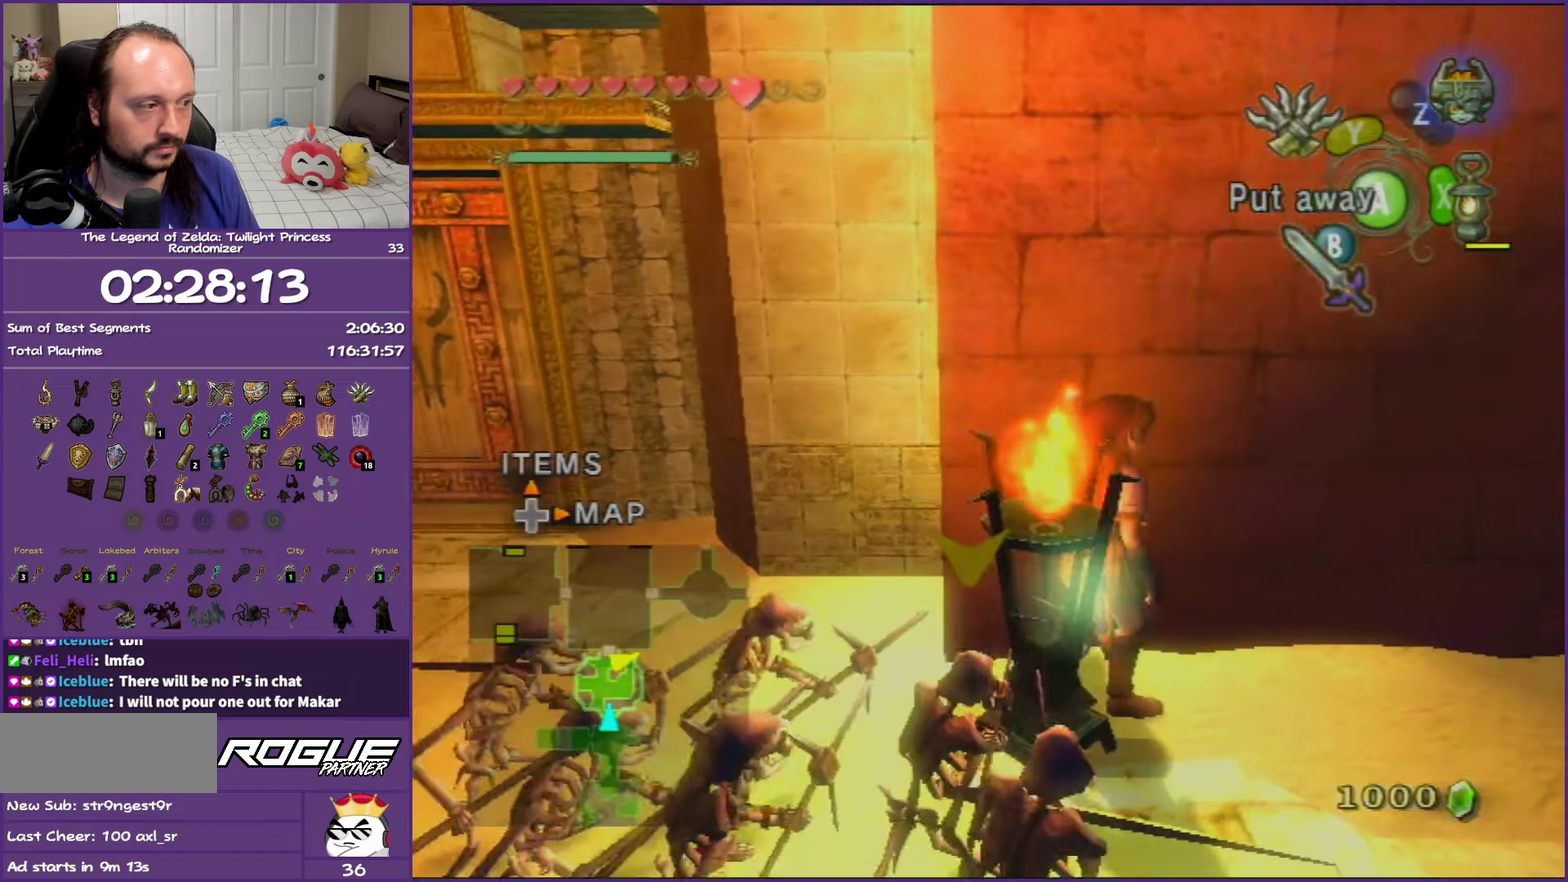
{"buttons": [], "left_stick": "up-left", "right_stick": "center", "events": [[50, "A", "down"], [167, "A", "up"], [217, "A", "down"], [333, "left_stick", "up-left"], [383, "A", "up"]]}
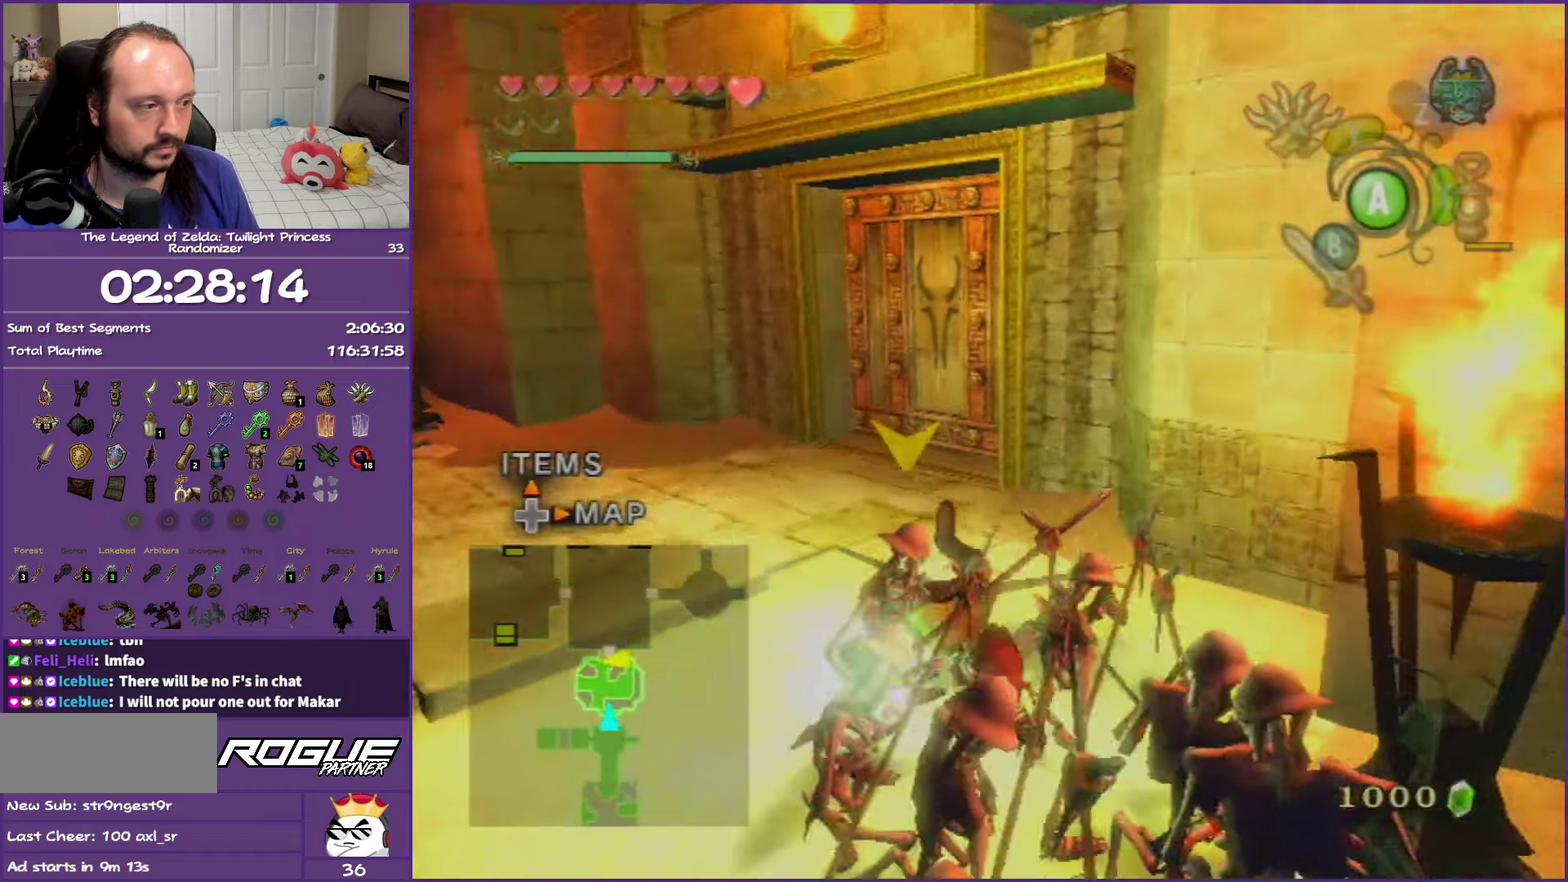
{"buttons": [], "left_stick": "up-right", "right_stick": "center", "events": [[117, "left_stick", "up"], [367, "left_stick", "up-right"]]}
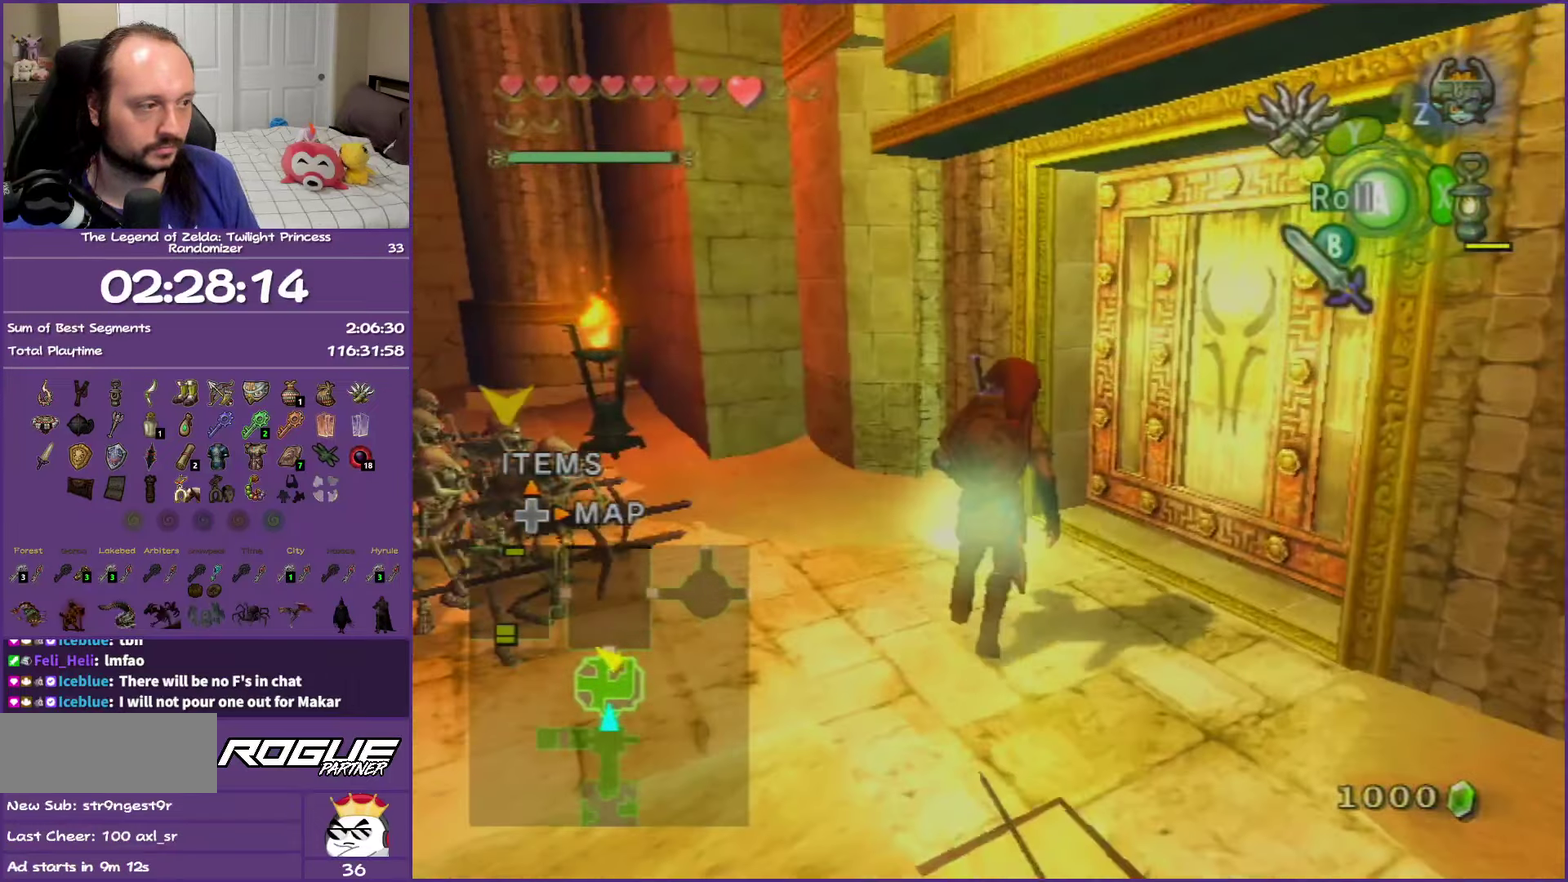
{"buttons": ["A"], "left_stick": "up-right", "right_stick": "center", "events": [[267, "A", "down"], [383, "A", "up"], [450, "A", "down"]]}
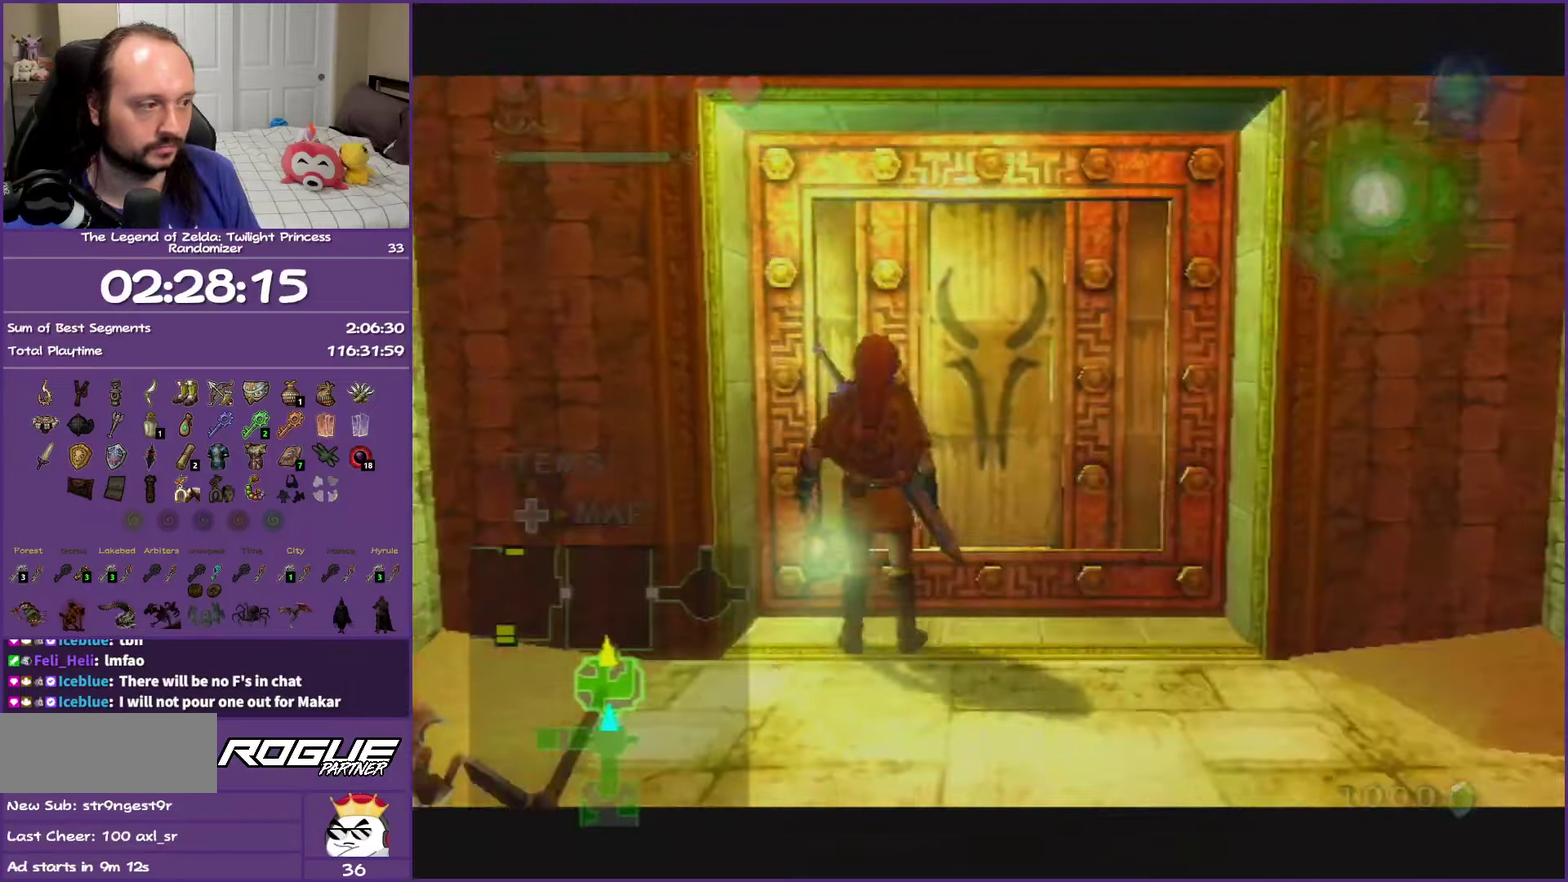
{"buttons": [], "left_stick": "up-right", "right_stick": "center", "events": [[50, "A", "up"], [133, "A", "down"], [233, "A", "up"], [333, "A", "down"], [450, "A", "up"]]}
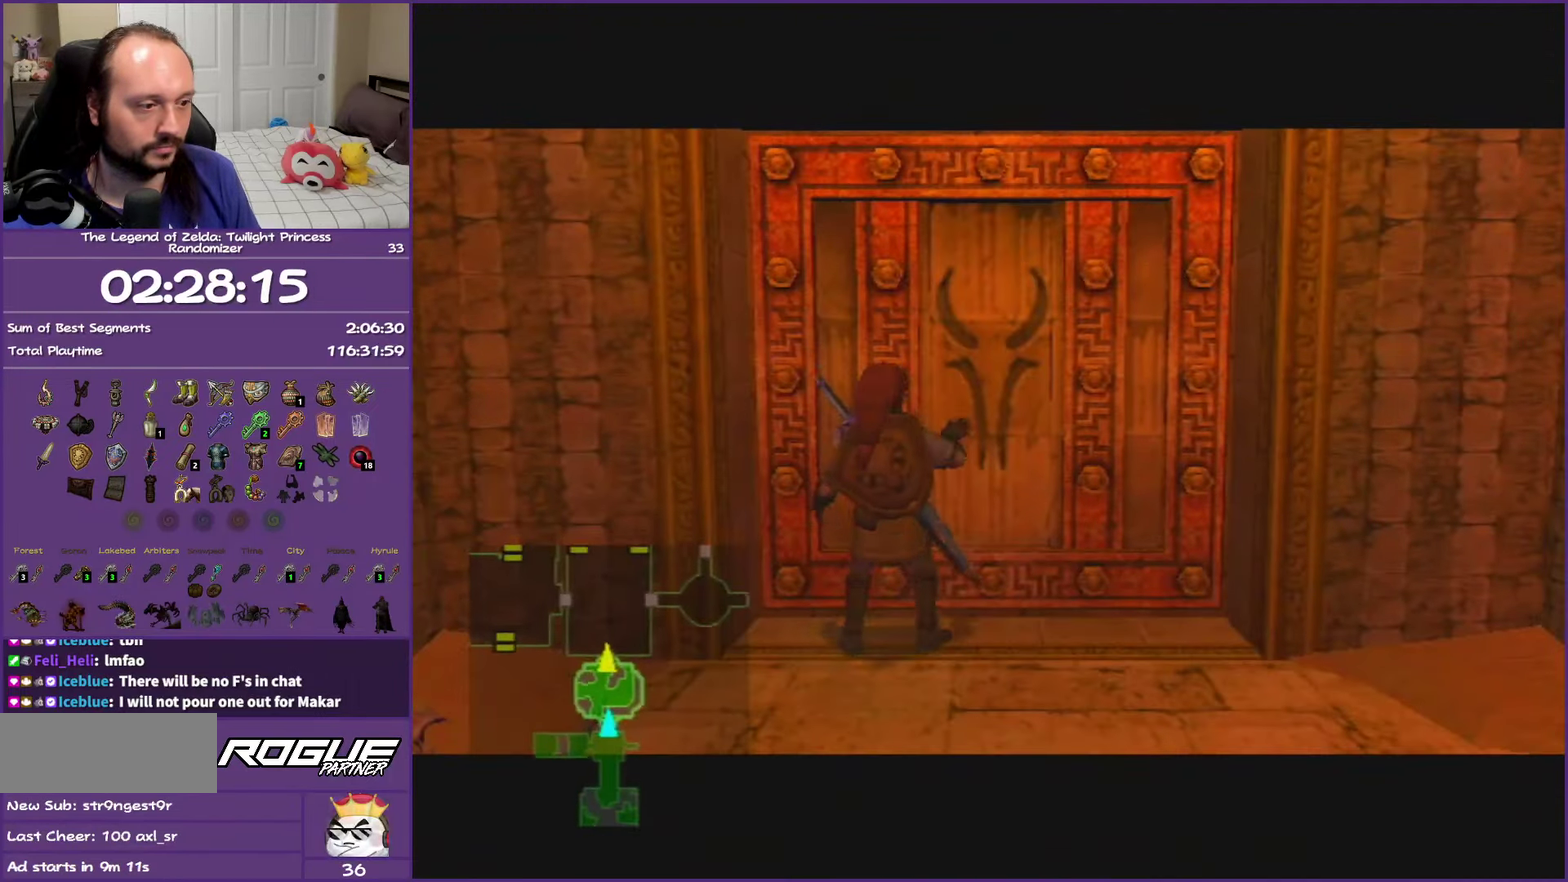
{"buttons": ["A"], "left_stick": "center", "right_stick": "center", "events": [[17, "A", "down"], [167, "A", "up"], [233, "A", "down"], [467, "left_stick", "center"]]}
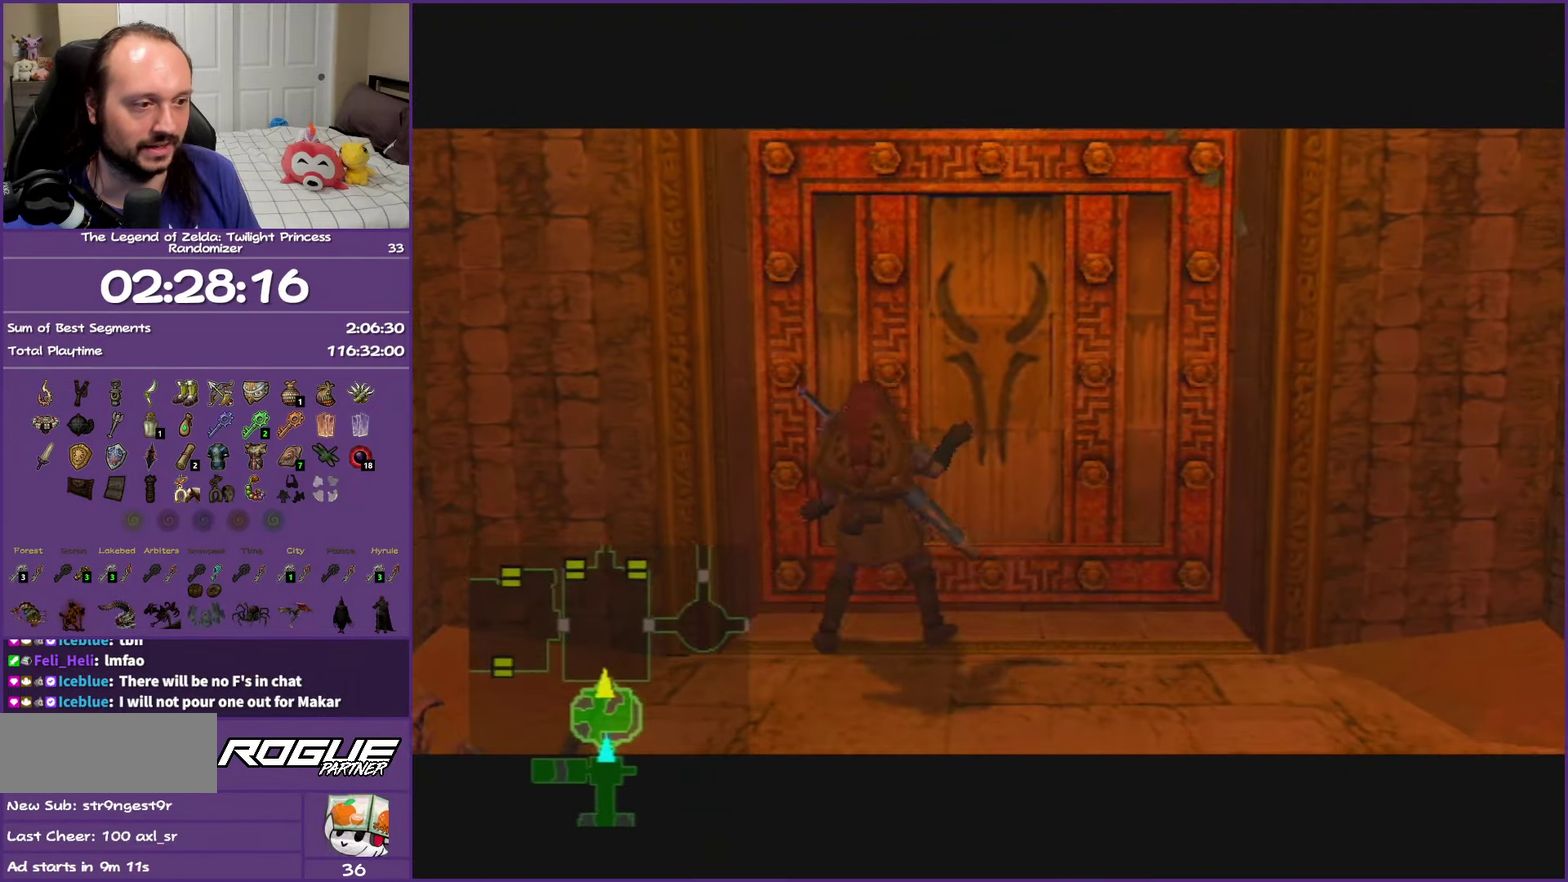
{"buttons": ["A"], "left_stick": "center", "right_stick": "center", "events": [[100, "A", "up"], [150, "A", "down"]]}
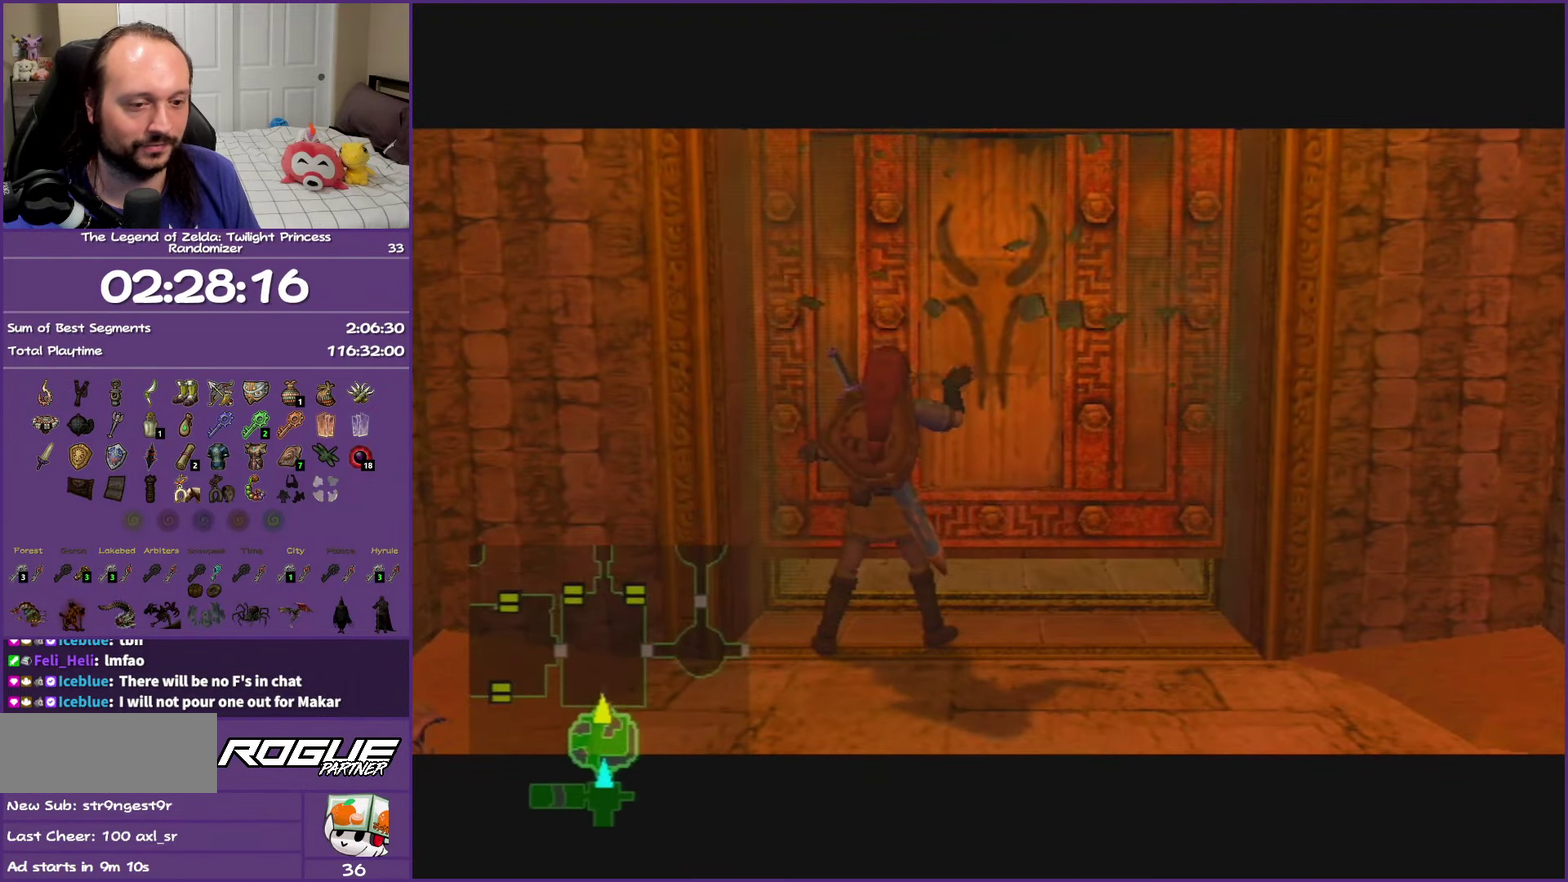
{"buttons": ["A"], "left_stick": "center", "right_stick": "center", "events": []}
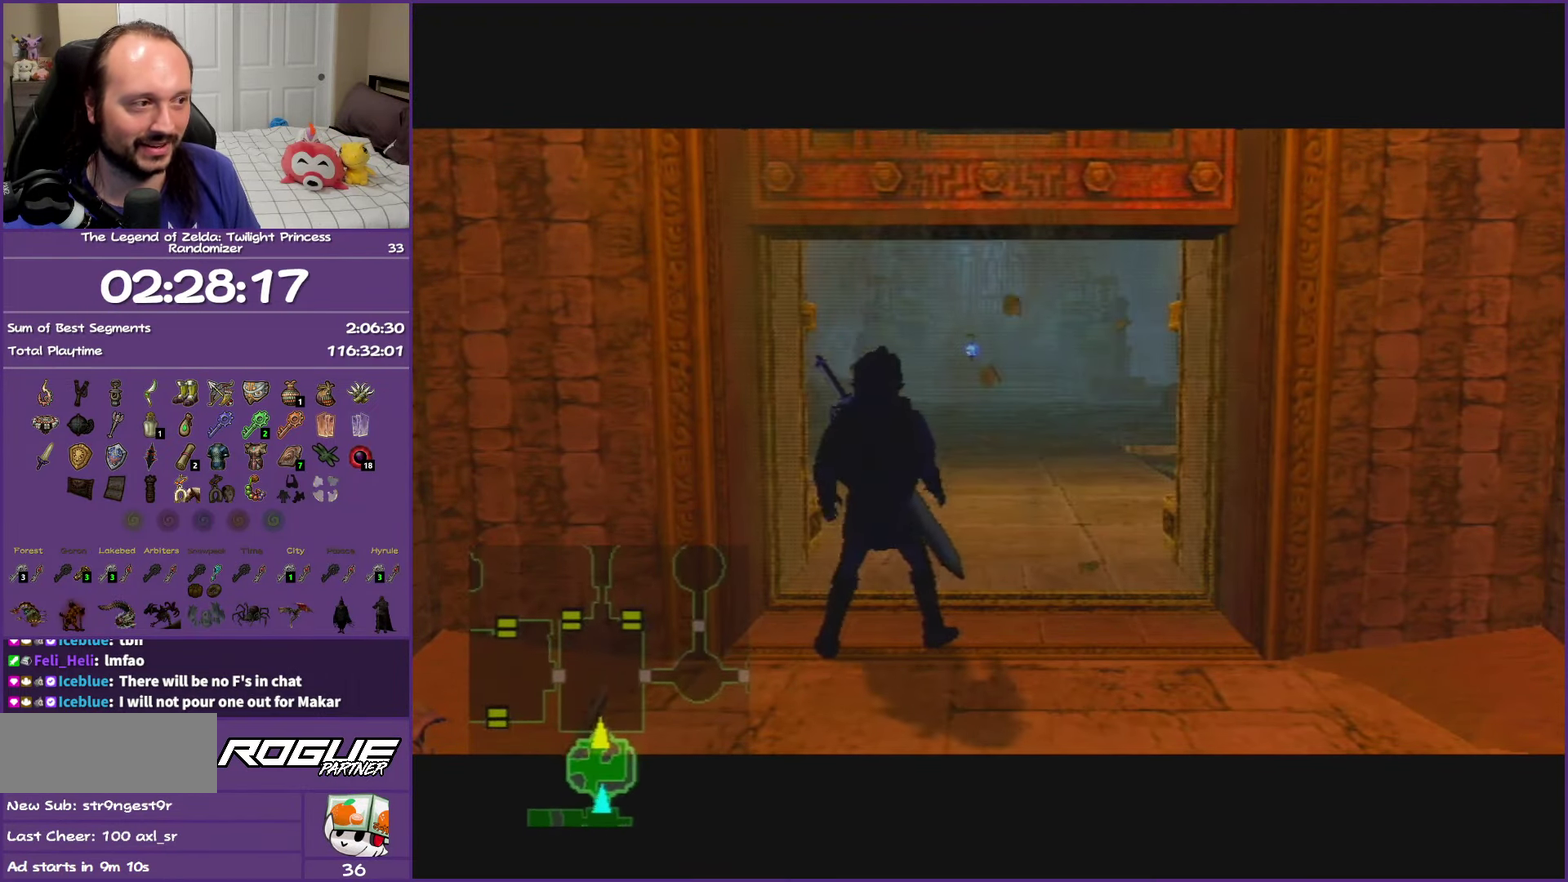
{"buttons": ["A"], "left_stick": "up", "right_stick": "center", "events": [[383, "left_stick", "up"]]}
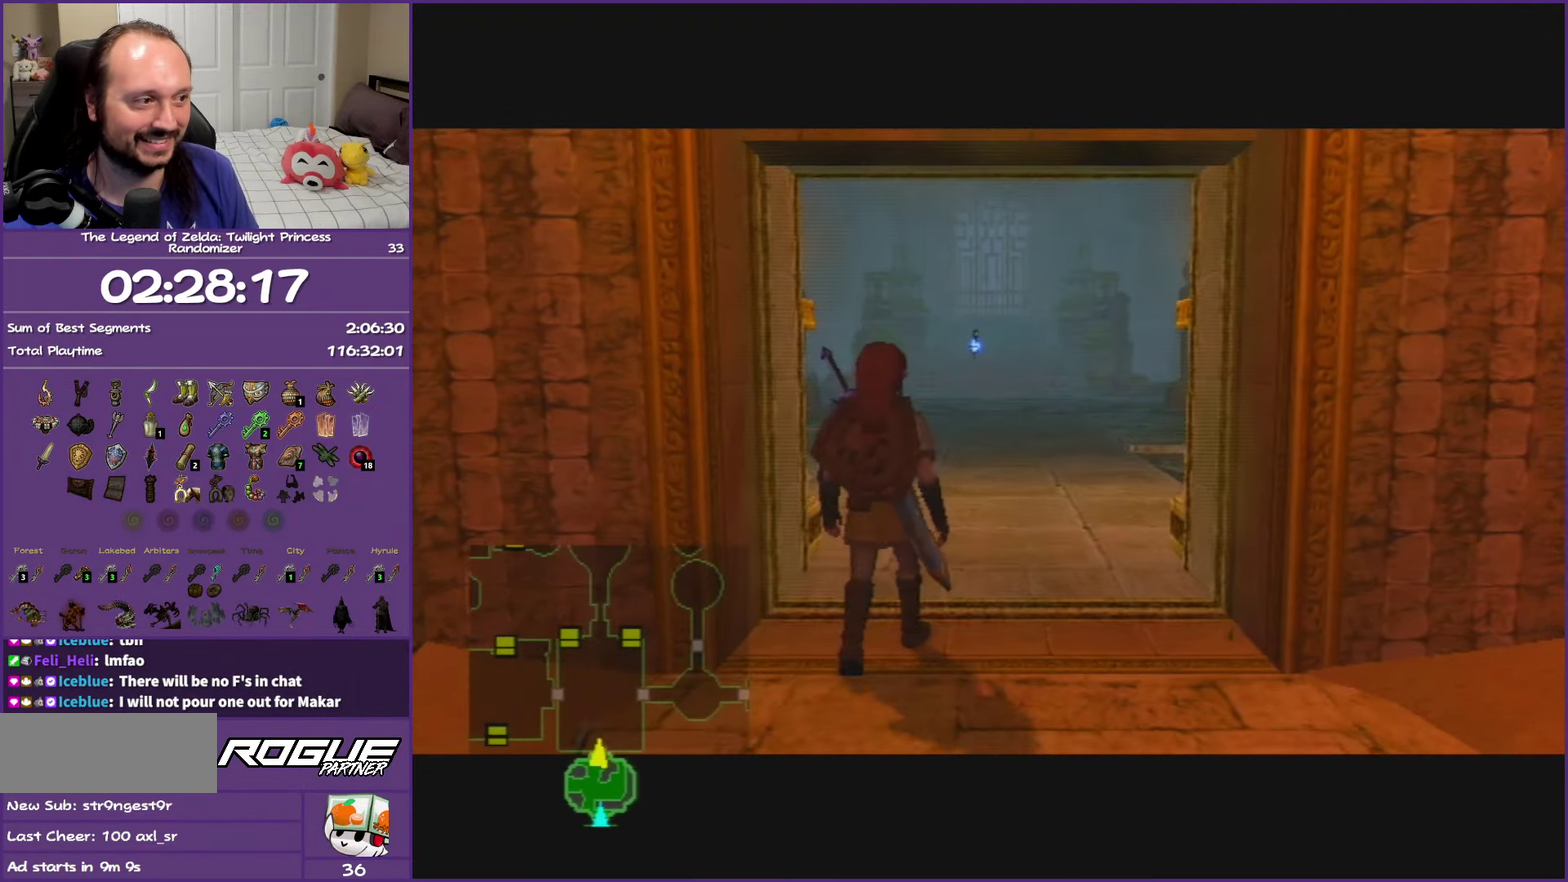
{"buttons": [], "left_stick": "up", "right_stick": "center", "events": [[167, "A", "up"]]}
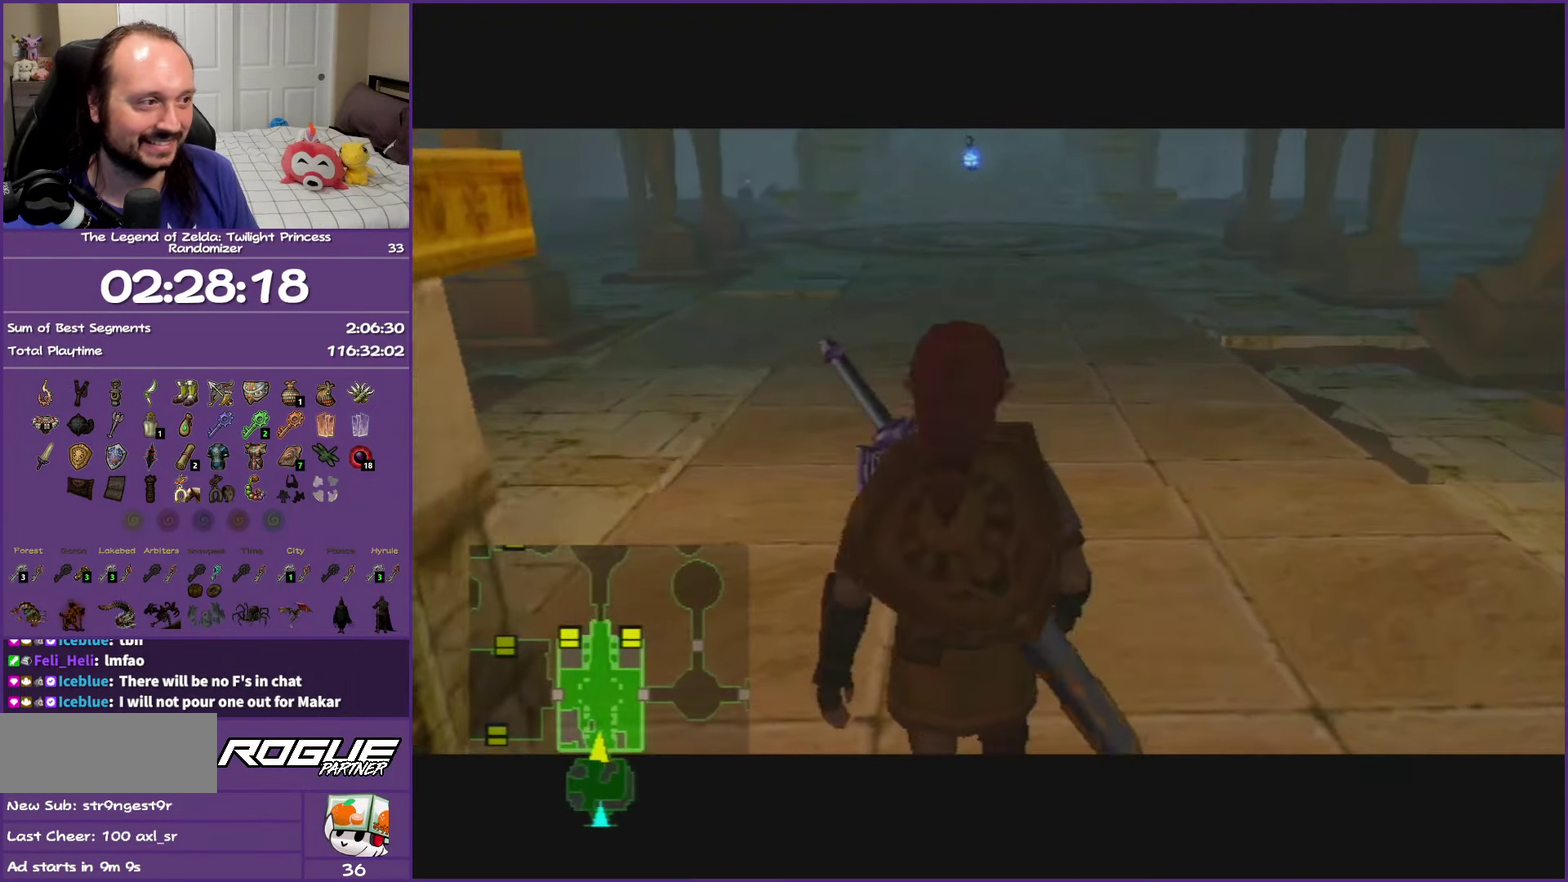
{"buttons": ["A"], "left_stick": "up", "right_stick": "center", "events": [[417, "A", "down"]]}
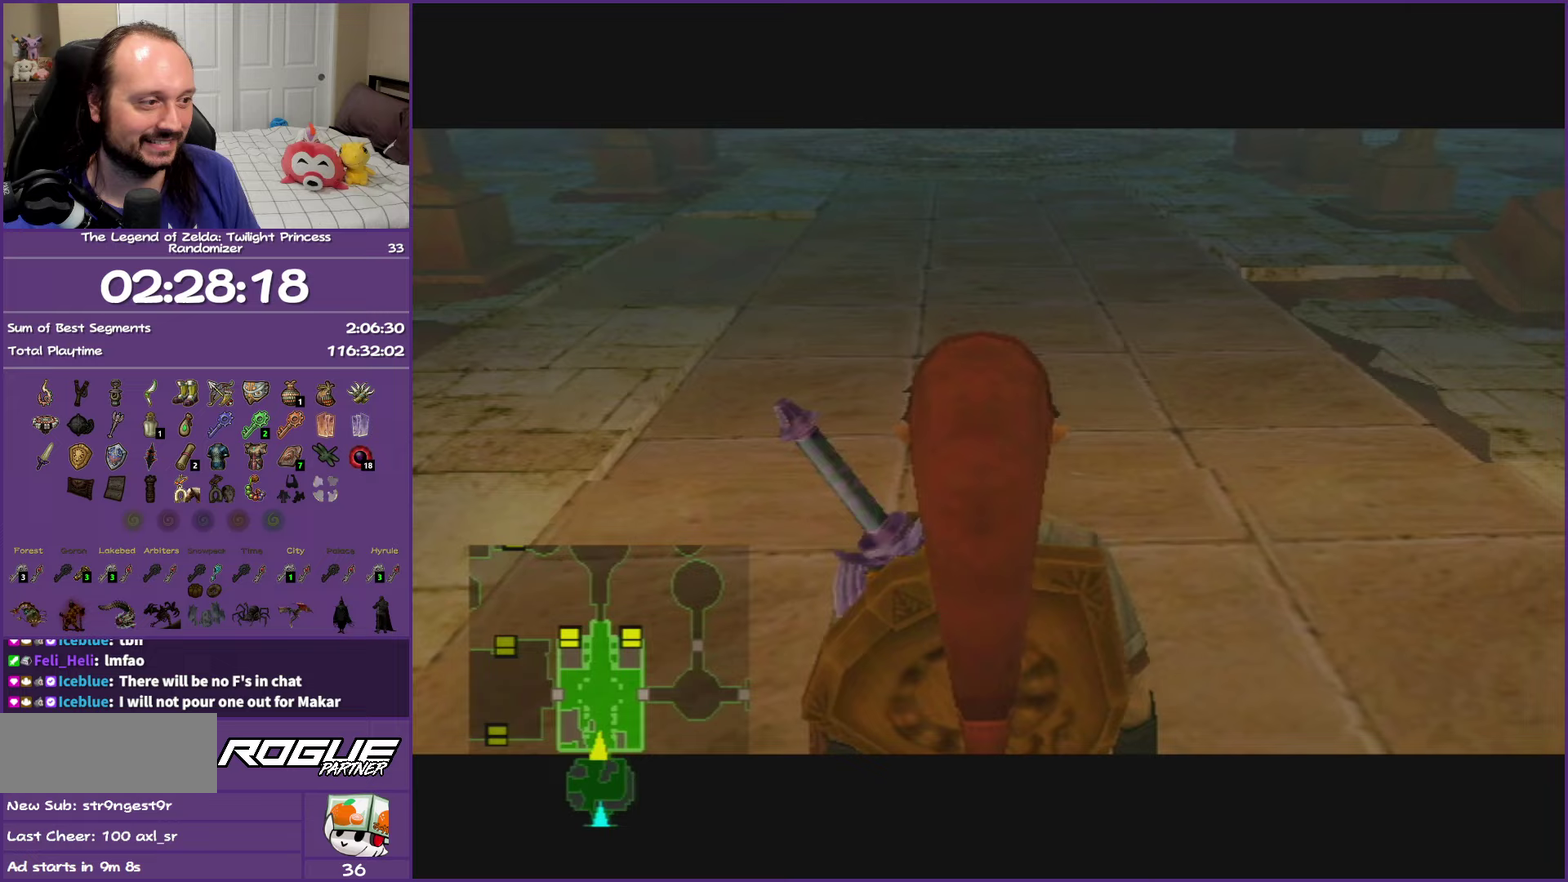
{"buttons": [], "left_stick": "up", "right_stick": "center", "events": [[67, "A", "up"], [117, "A", "down"], [267, "A", "up"], [367, "A", "down"], [483, "A", "up"]]}
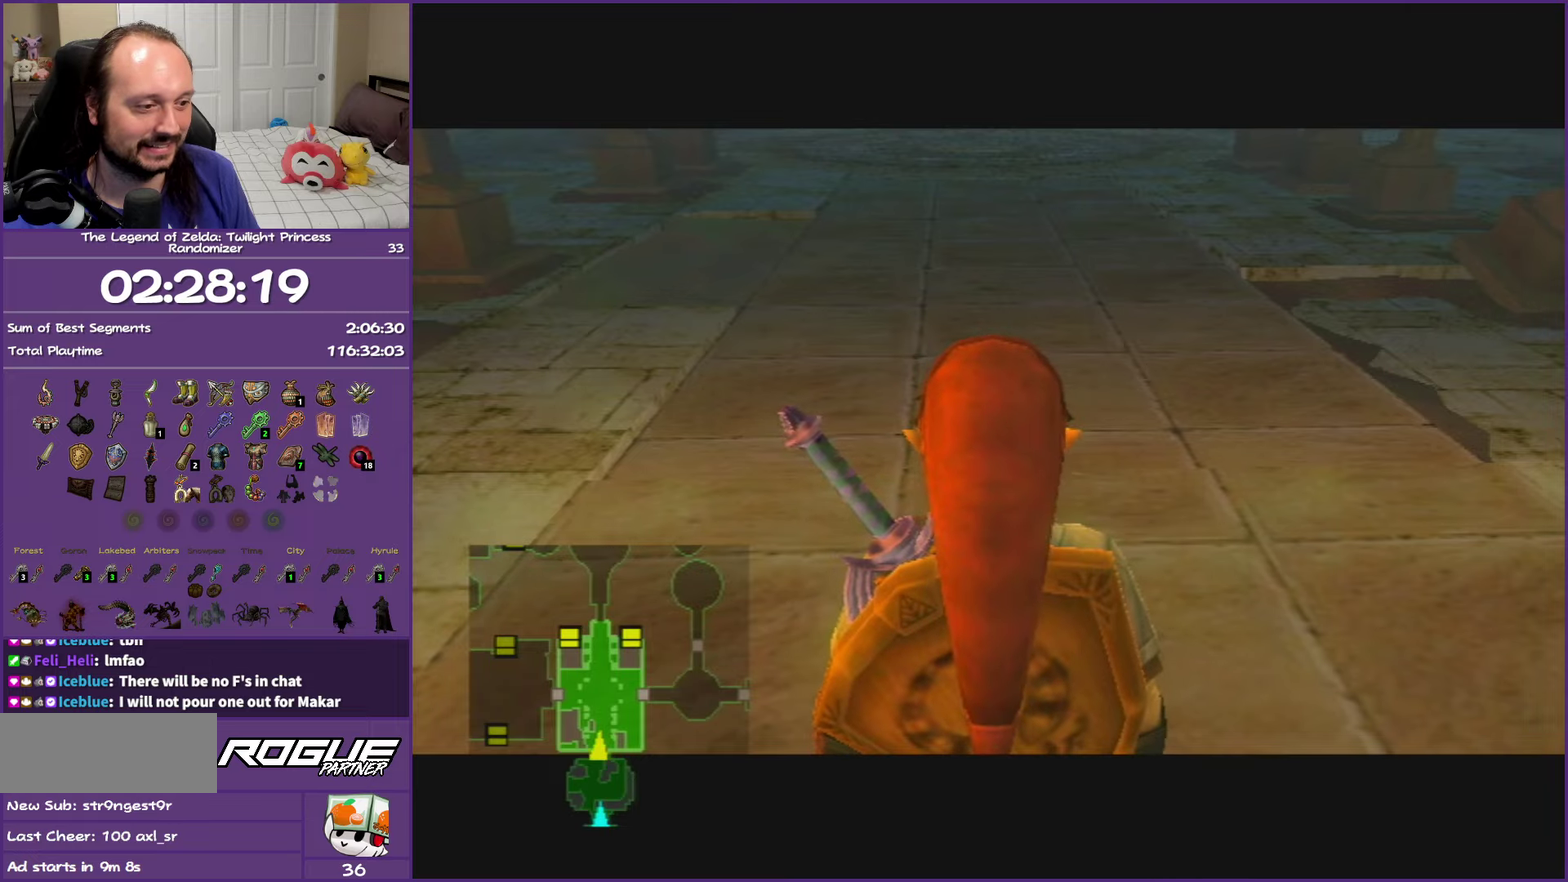
{"buttons": [], "left_stick": "up", "right_stick": "center", "events": [[67, "A", "down"], [200, "A", "up"], [300, "A", "down"], [450, "A", "up"]]}
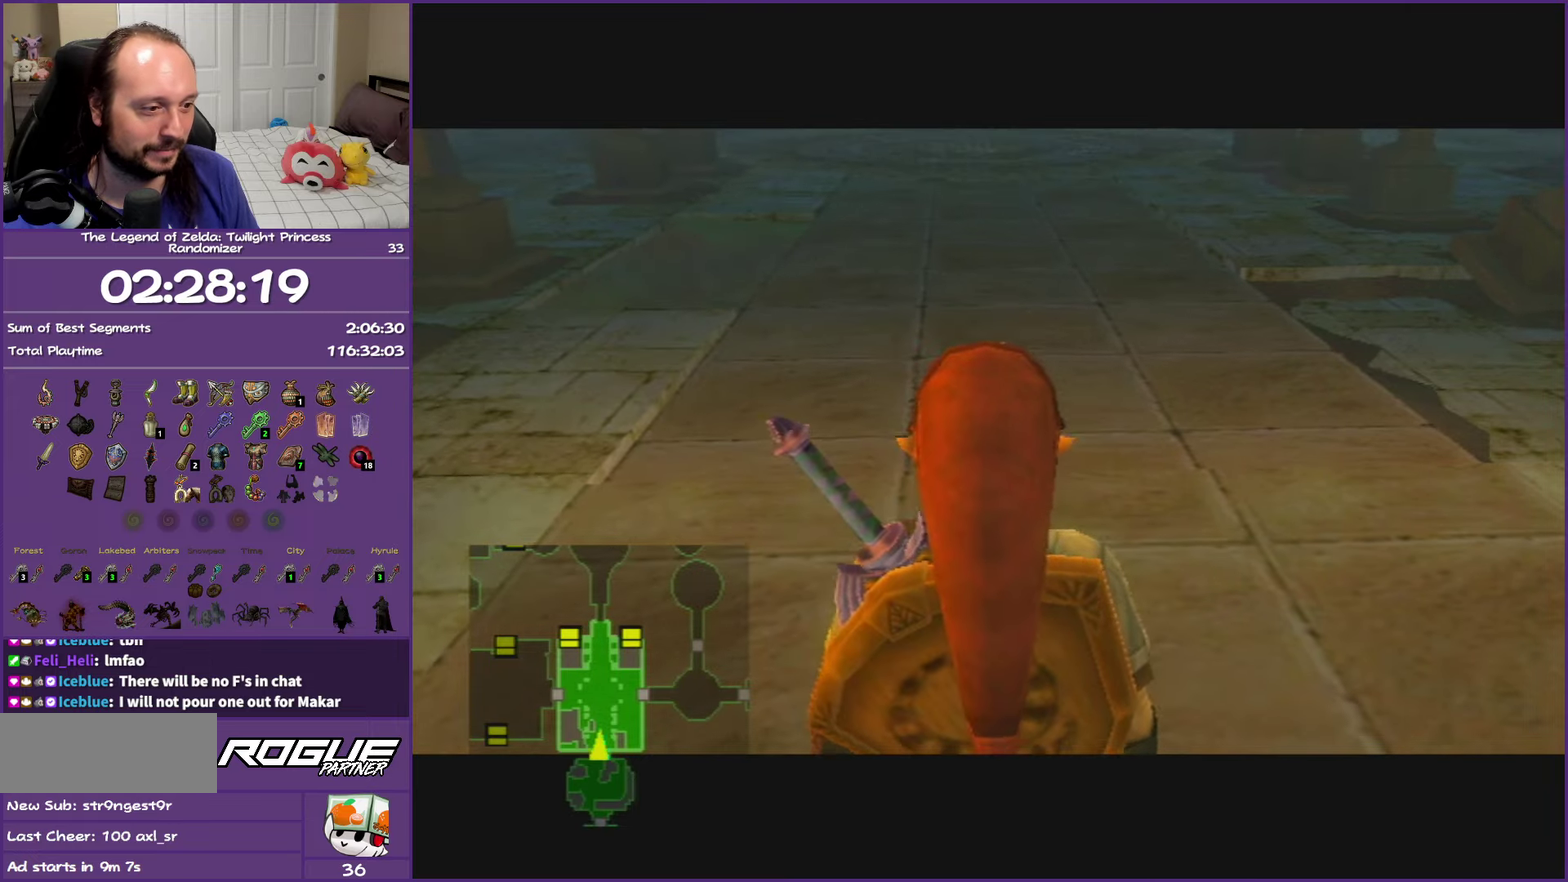
{"buttons": [], "left_stick": "up", "right_stick": "center", "events": [[33, "A", "down"], [150, "A", "up"], [200, "A", "down"], [383, "A", "up"]]}
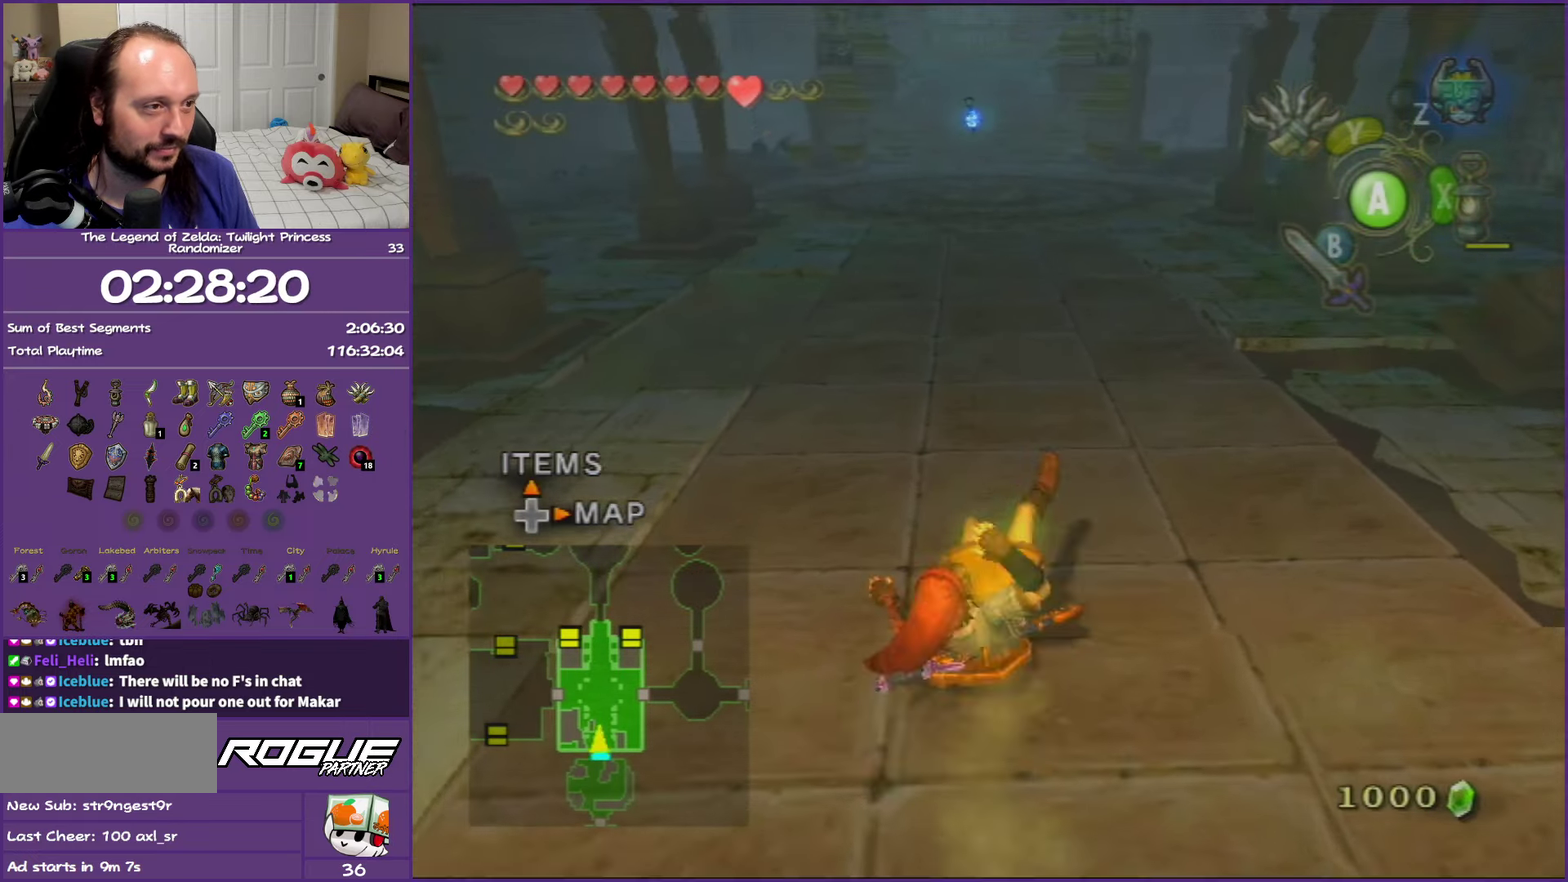
{"buttons": ["A"], "left_stick": "up-left", "right_stick": "center", "events": [[17, "left_stick", "up-left"], [167, "A", "down"], [300, "A", "up"], [350, "A", "down"]]}
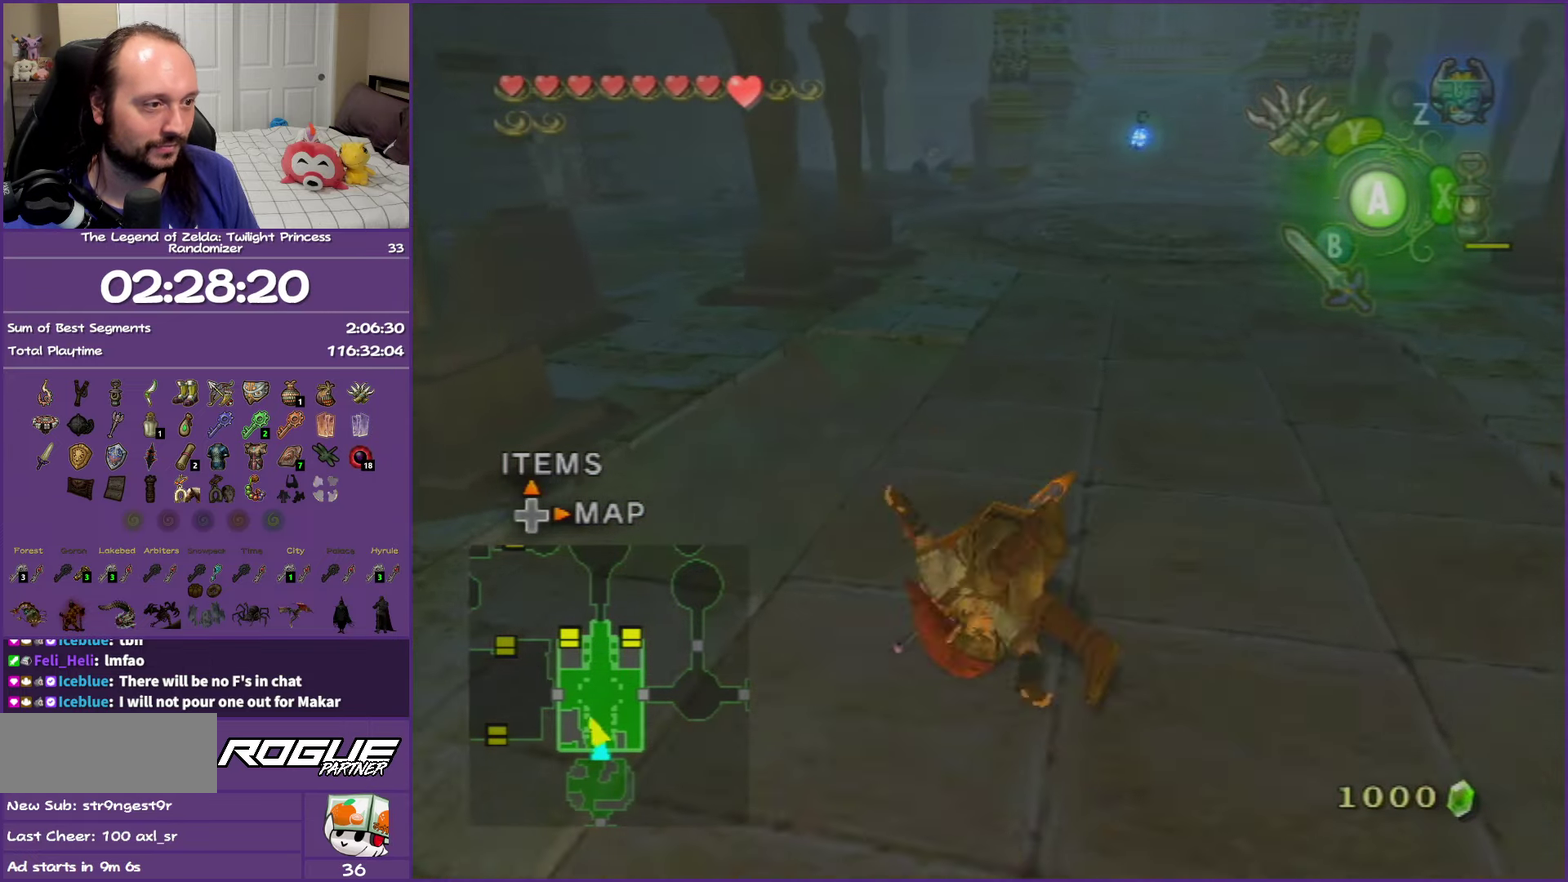
{"buttons": [], "left_stick": "up-left", "right_stick": "center", "events": [[133, "A", "up"], [350, "A", "down"], [500, "A", "up"]]}
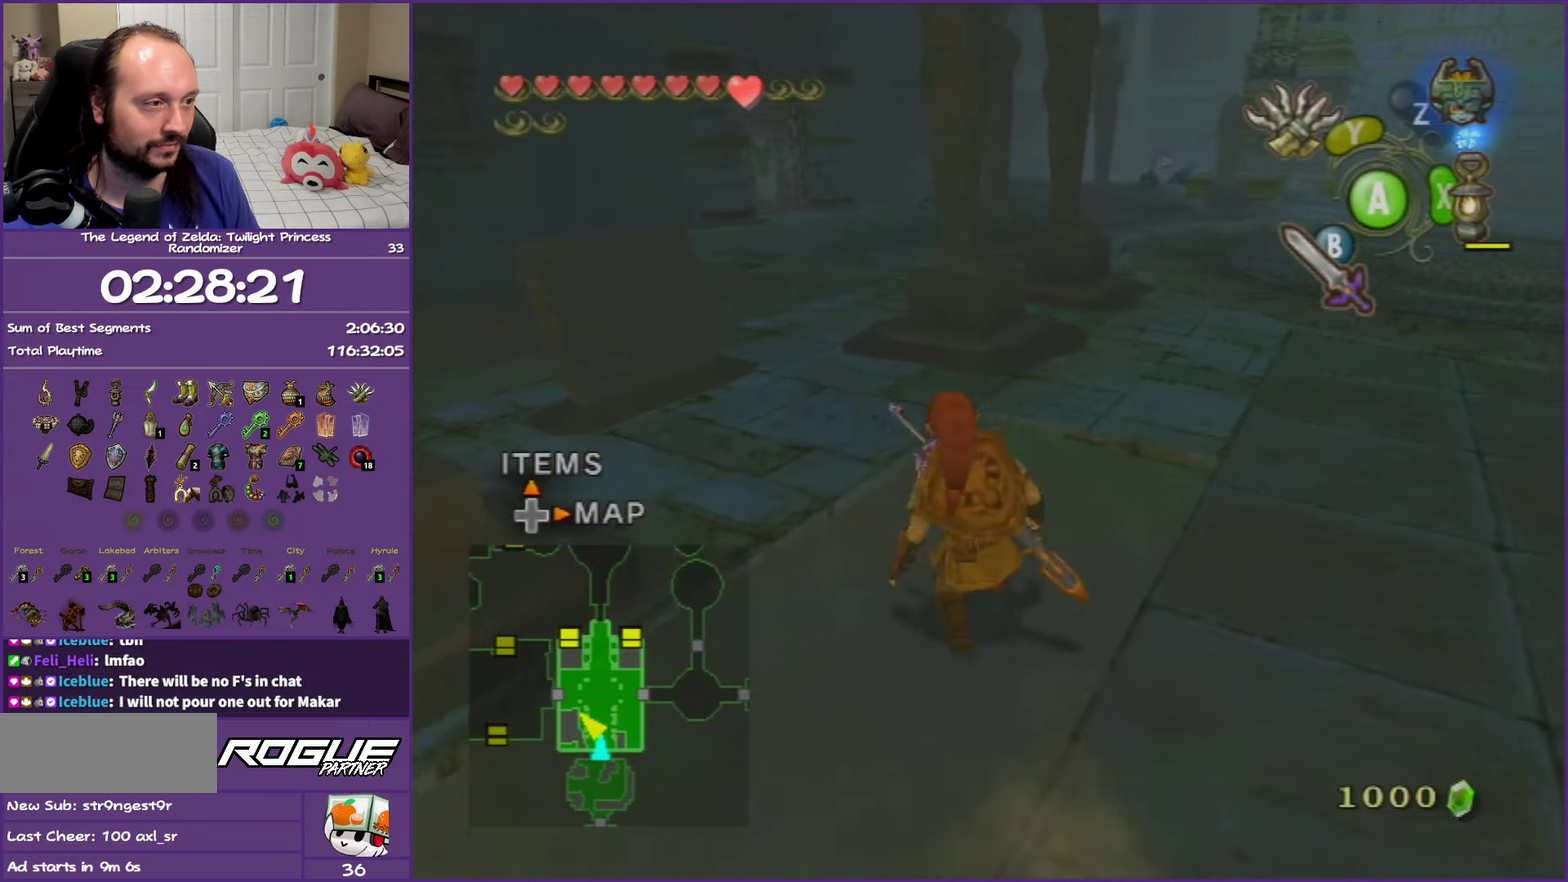
{"buttons": [], "left_stick": "up-left", "right_stick": "center", "events": [[67, "A", "down"], [250, "A", "up"]]}
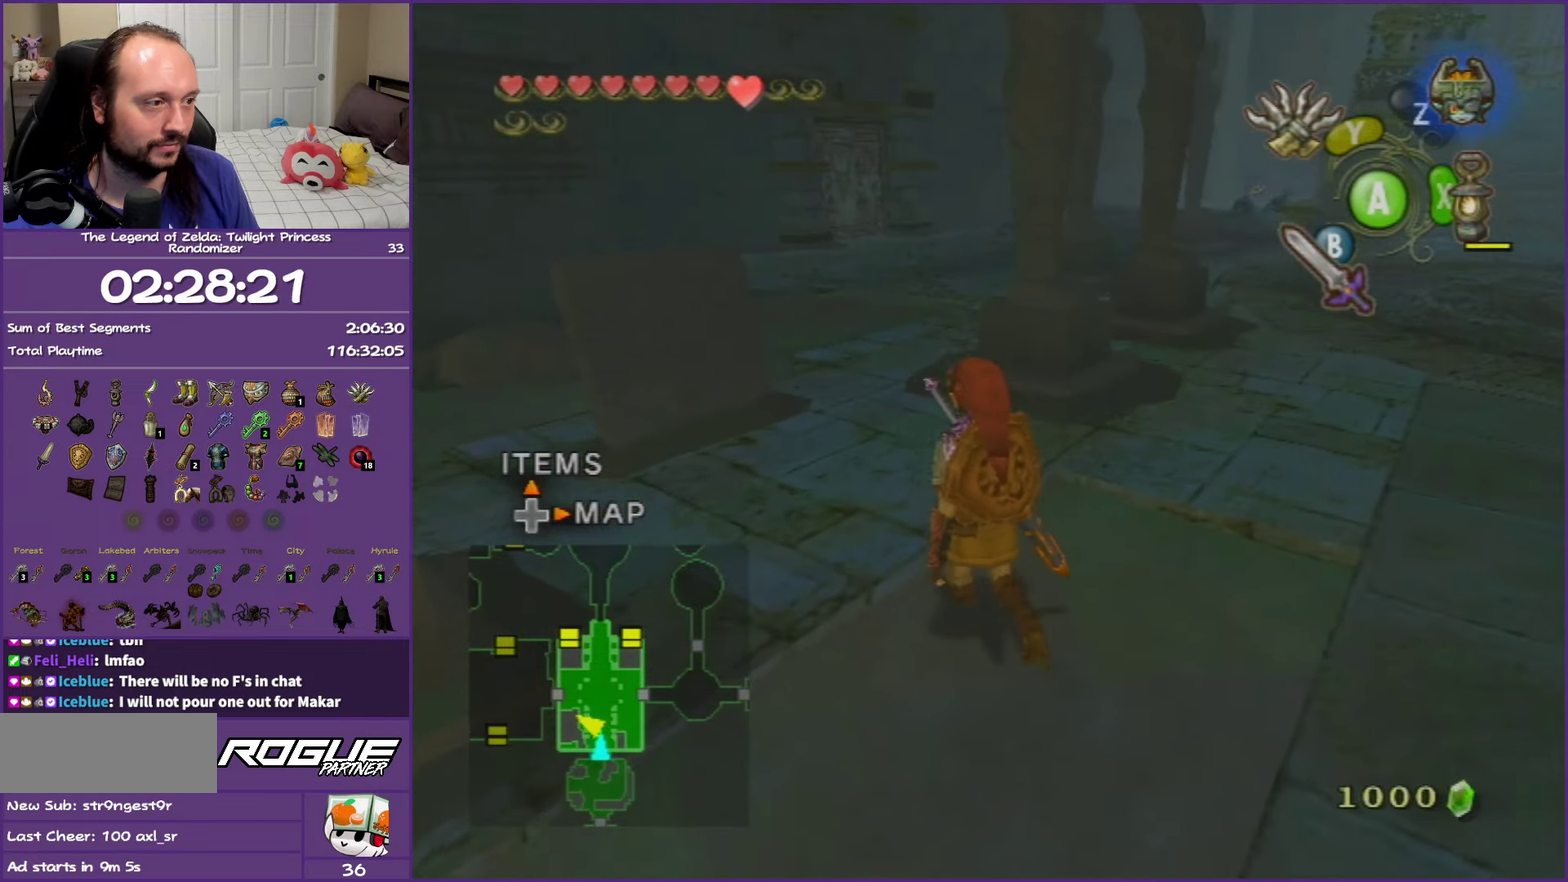
{"buttons": [], "left_stick": "up", "right_stick": "center", "events": [[500, "left_stick", "up"]]}